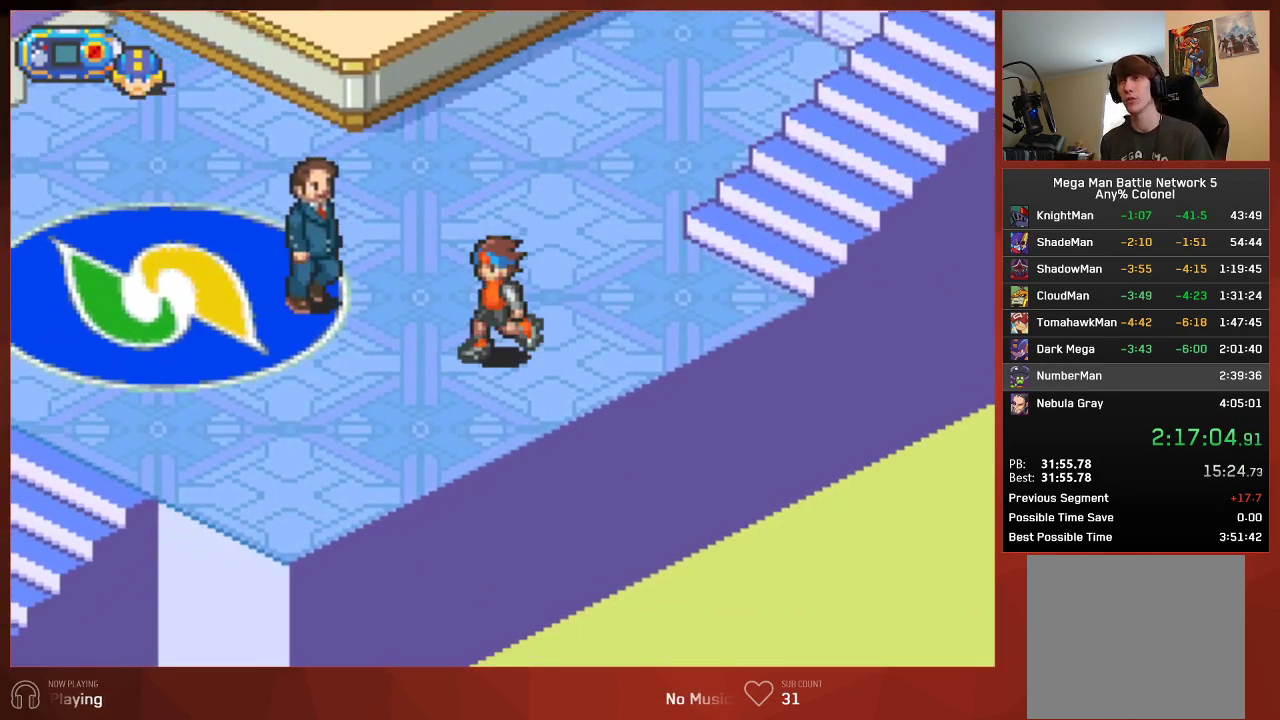
Gameplay with a controller (PlayStation layout); each line is a JSON object with the inputs held at the frame after it. "events" lists button and stick changes between this image and that frame as [ms after this image, input, new state], when the widget could be followed in between. Not read: SELECT.
{"buttons": ["CIRCLE", "DPAD_LEFT"], "left_stick": "center", "right_stick": "center", "events": [[483, "DPAD_DOWN", "up"]]}
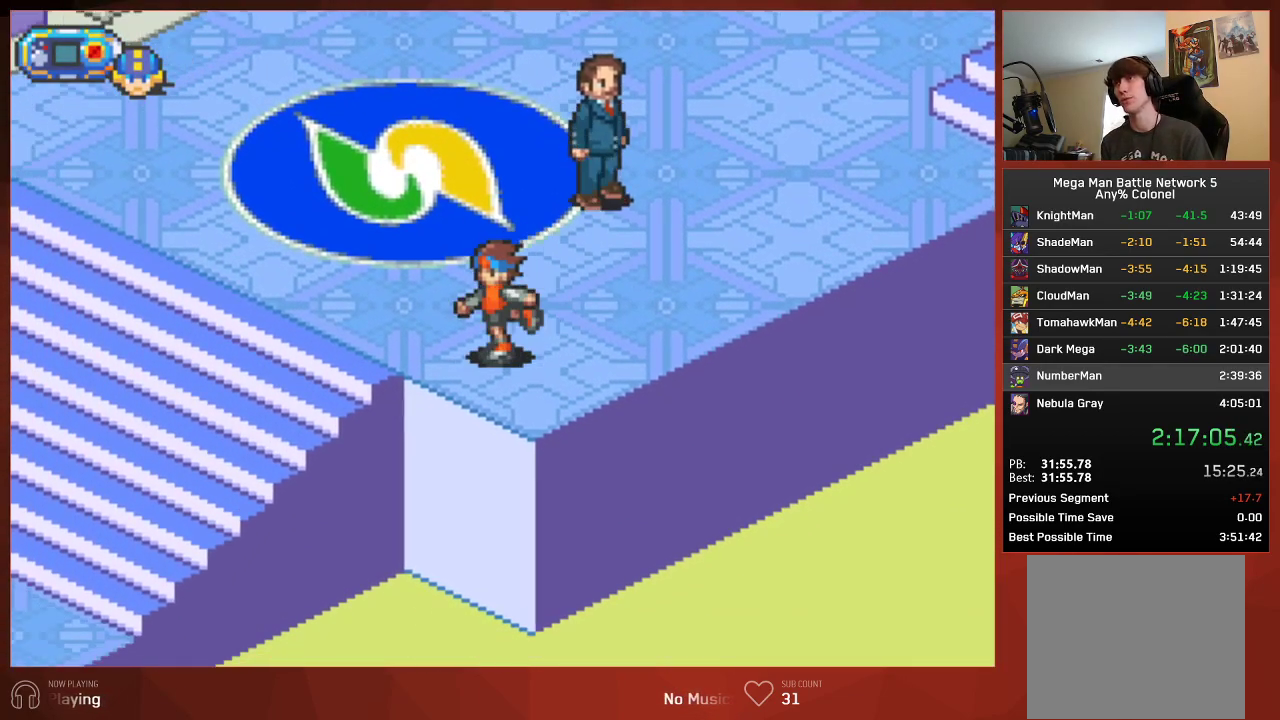
{"buttons": ["CIRCLE", "DPAD_LEFT"], "left_stick": "center", "right_stick": "center", "events": []}
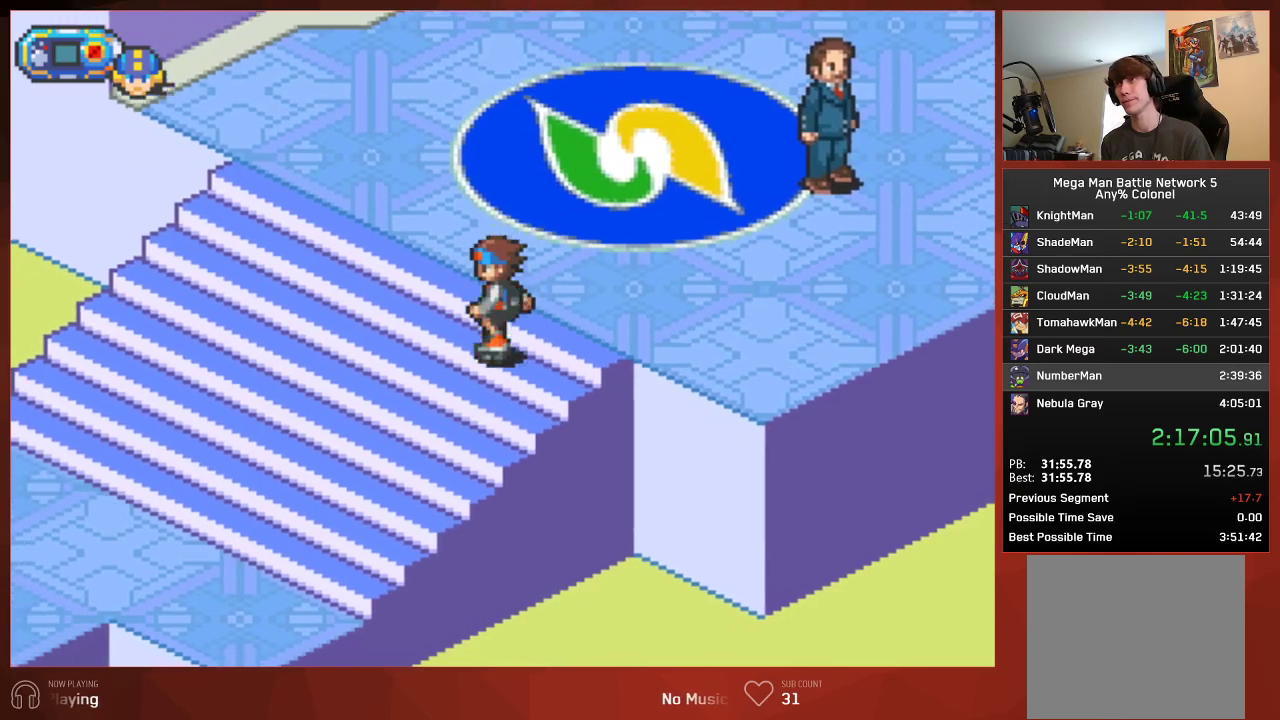
{"buttons": ["CIRCLE", "DPAD_DOWN", "DPAD_LEFT"], "left_stick": "center", "right_stick": "center", "events": [[350, "DPAD_DOWN", "down"]]}
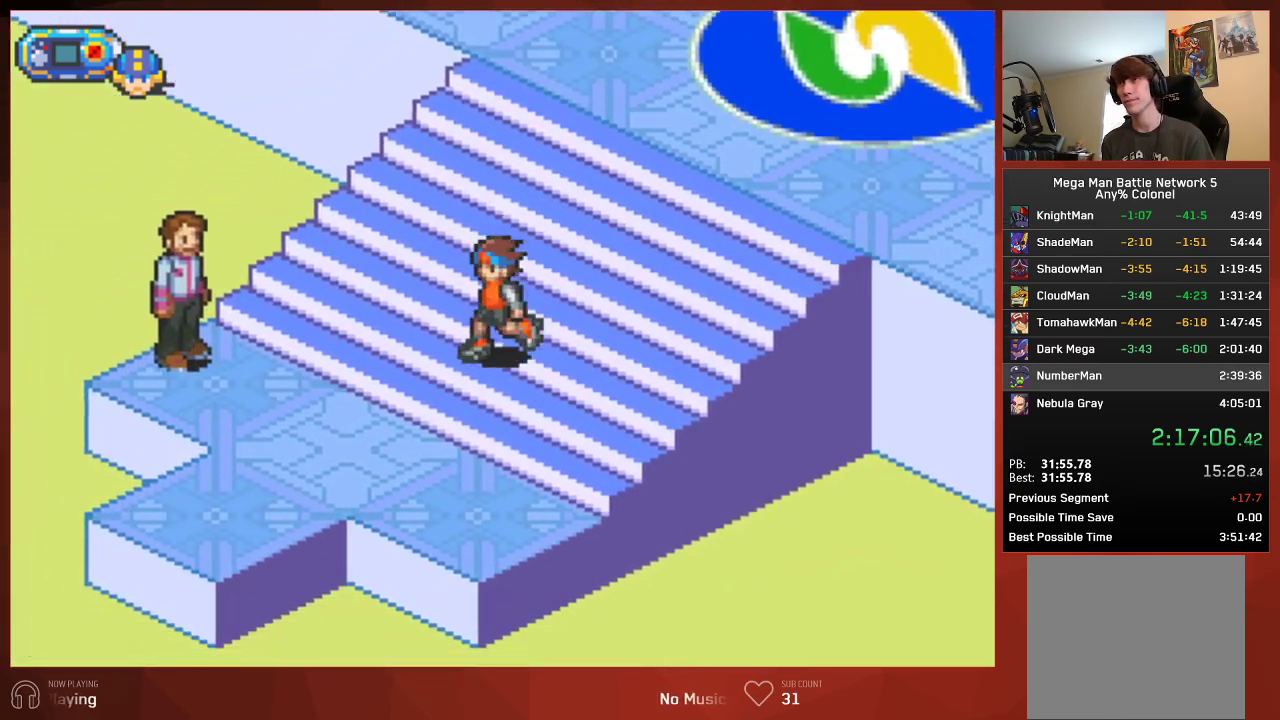
{"buttons": ["CIRCLE", "DPAD_DOWN", "DPAD_LEFT"], "left_stick": "center", "right_stick": "center", "events": []}
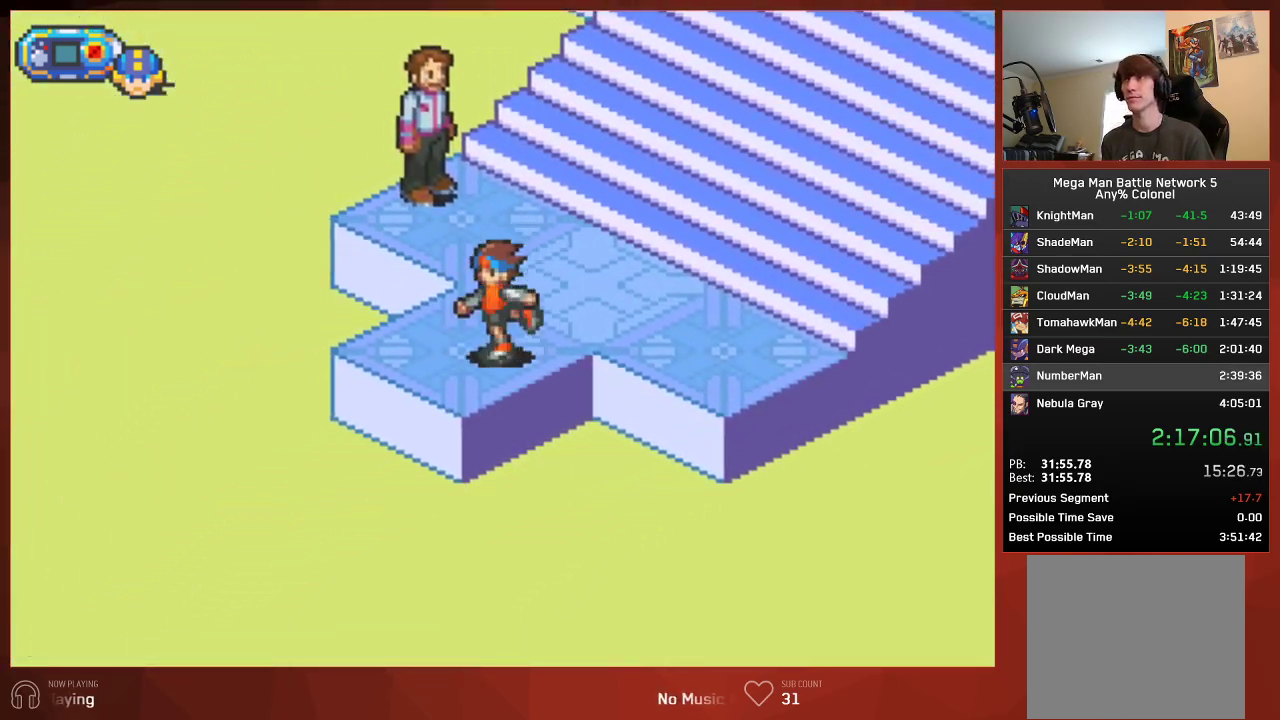
{"buttons": ["CIRCLE", "DPAD_DOWN", "DPAD_LEFT"], "left_stick": "center", "right_stick": "center", "events": []}
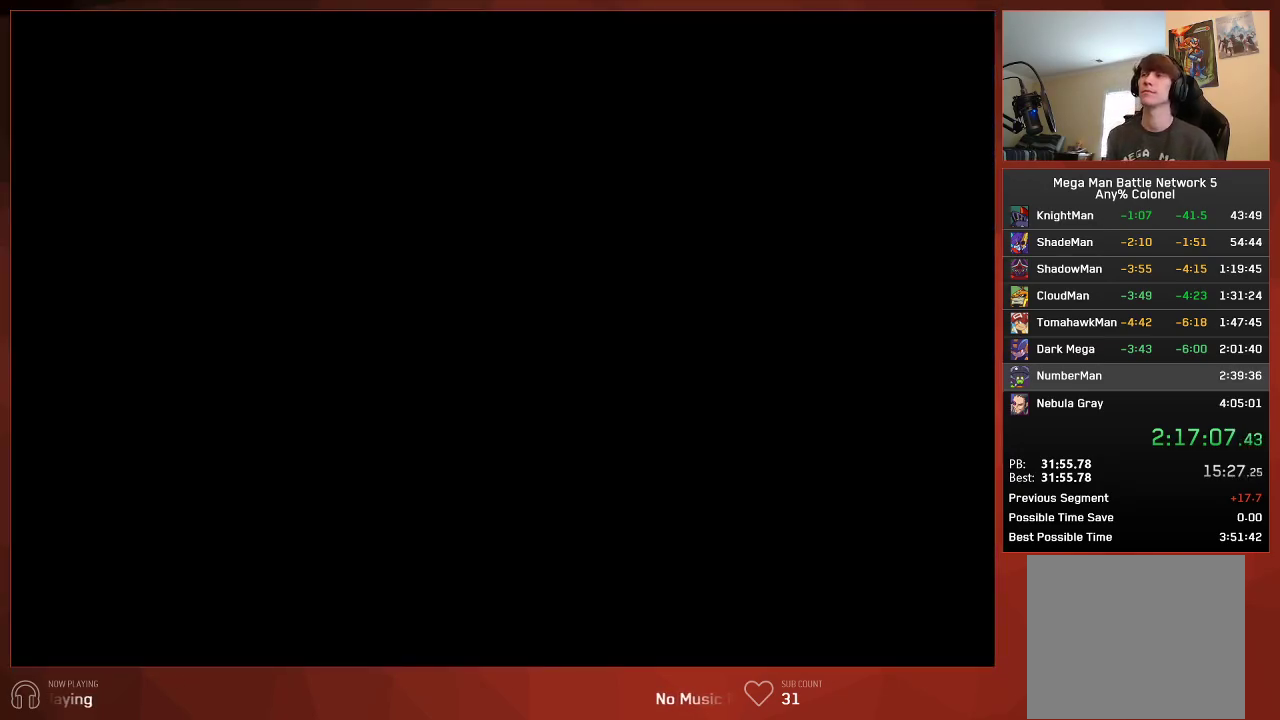
{"buttons": ["CIRCLE", "DPAD_DOWN", "DPAD_LEFT"], "left_stick": "center", "right_stick": "center", "events": []}
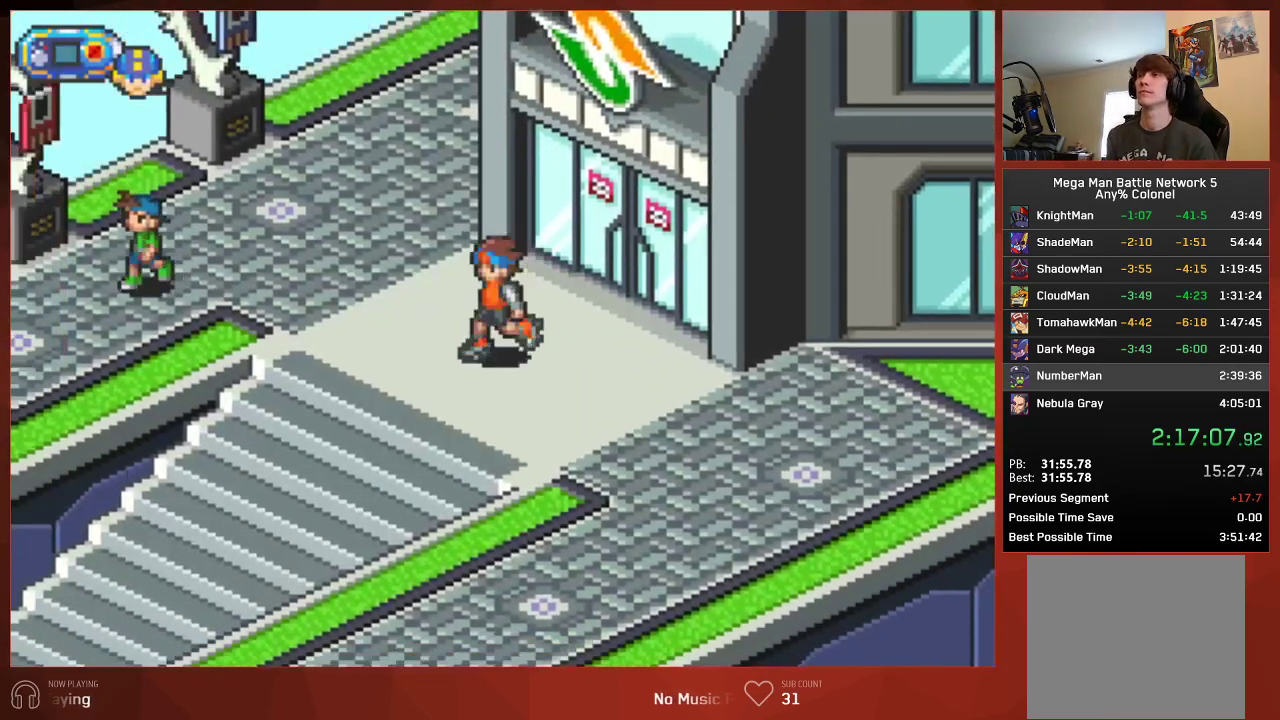
{"buttons": ["CIRCLE", "DPAD_DOWN"], "left_stick": "center", "right_stick": "center", "events": [[200, "DPAD_LEFT", "up"]]}
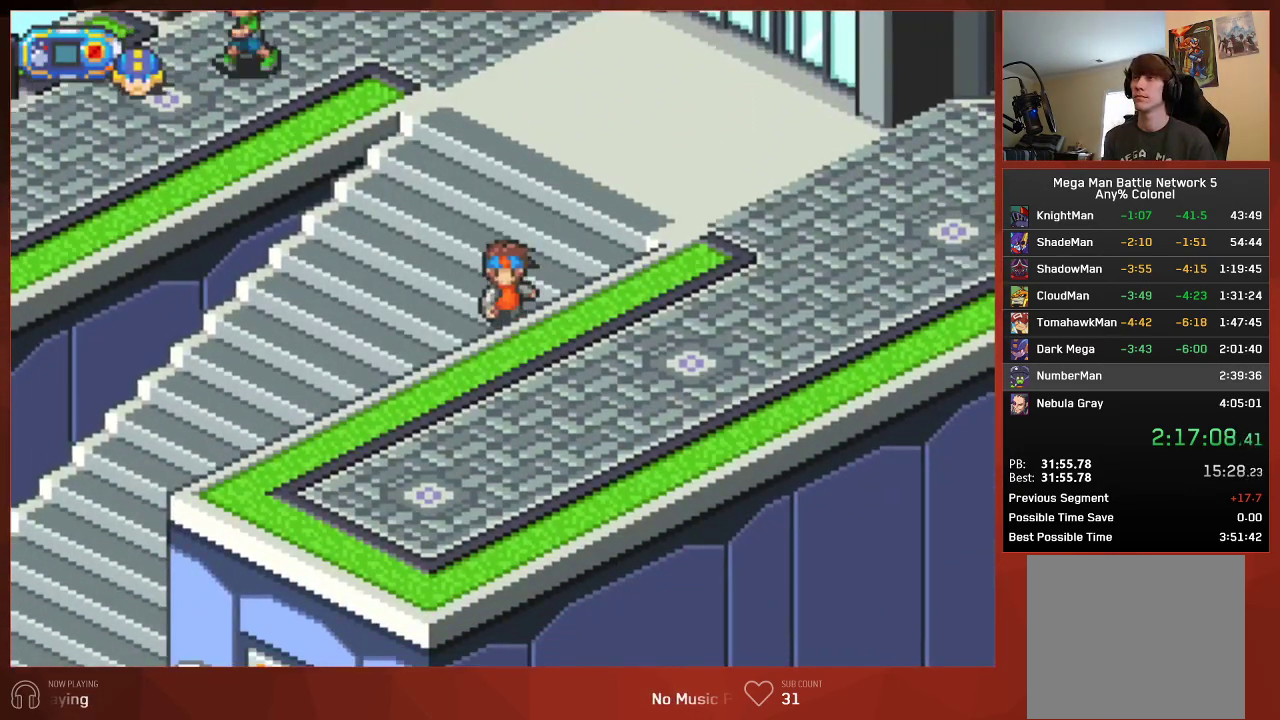
{"buttons": ["CIRCLE", "DPAD_DOWN"], "left_stick": "center", "right_stick": "center", "events": []}
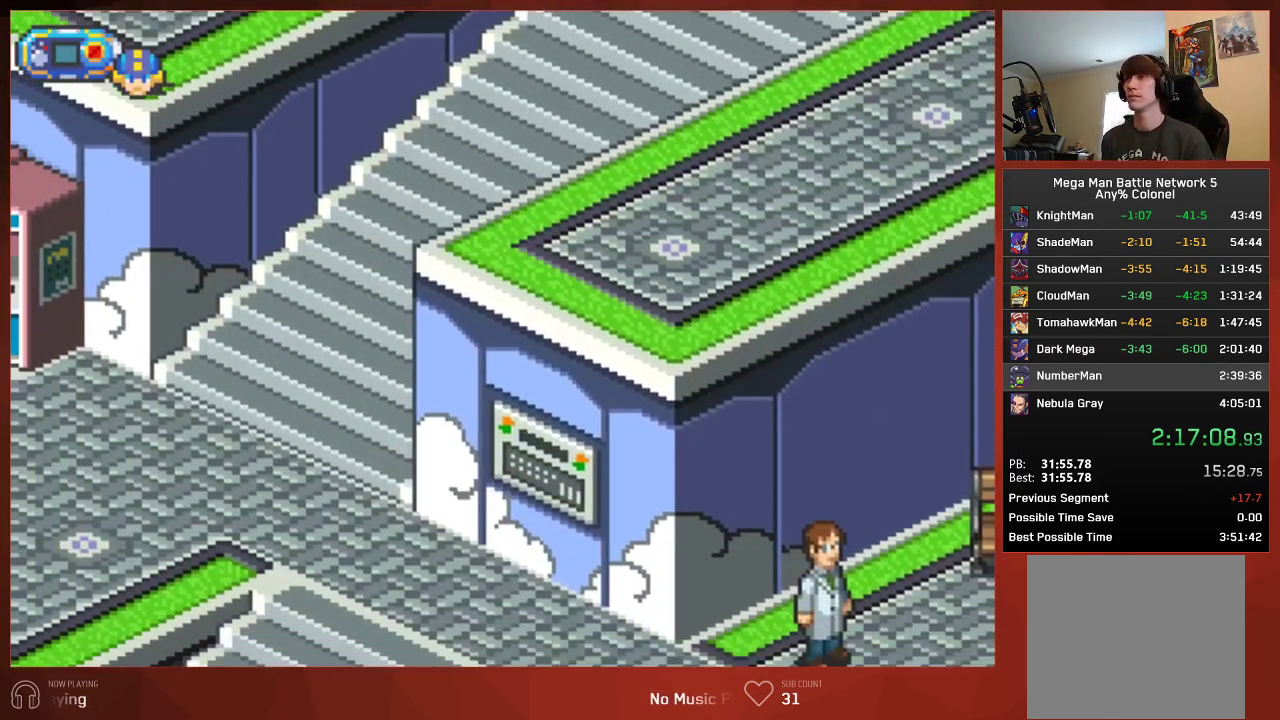
{"buttons": ["CIRCLE", "DPAD_DOWN", "DPAD_LEFT"], "left_stick": "center", "right_stick": "center", "events": [[450, "DPAD_LEFT", "down"]]}
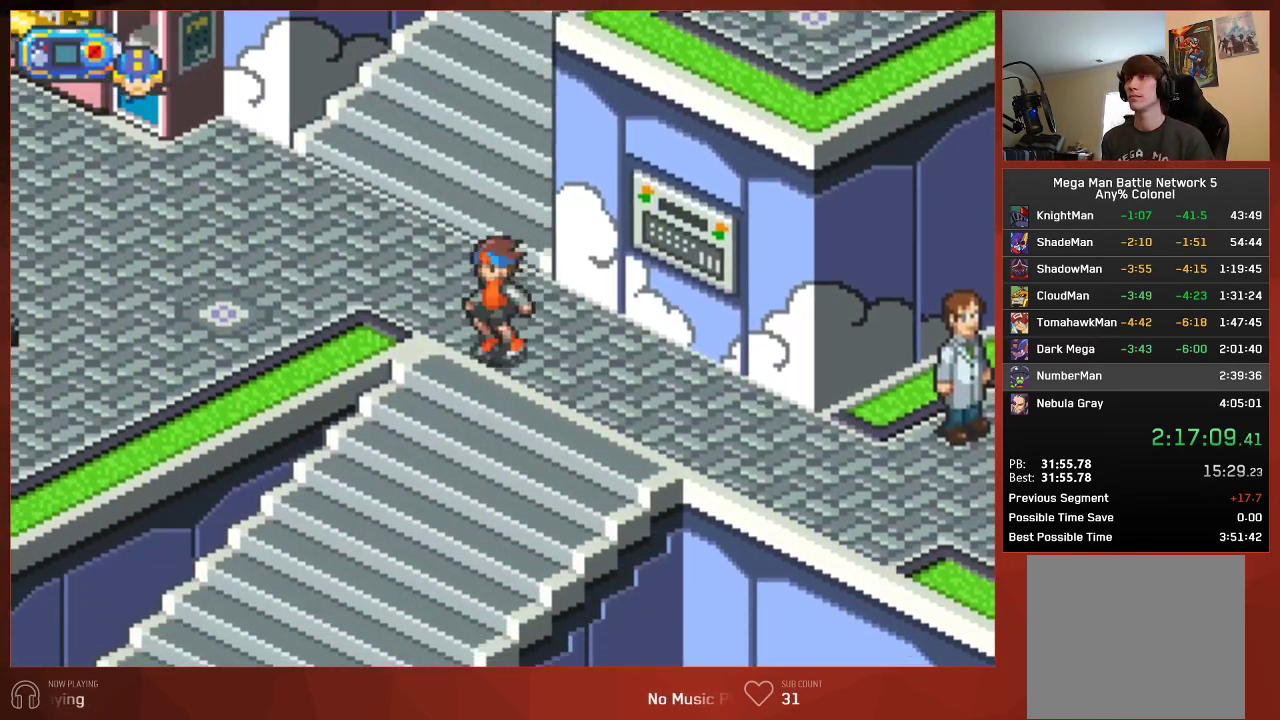
{"buttons": ["CIRCLE", "DPAD_DOWN", "DPAD_LEFT"], "left_stick": "center", "right_stick": "center", "events": []}
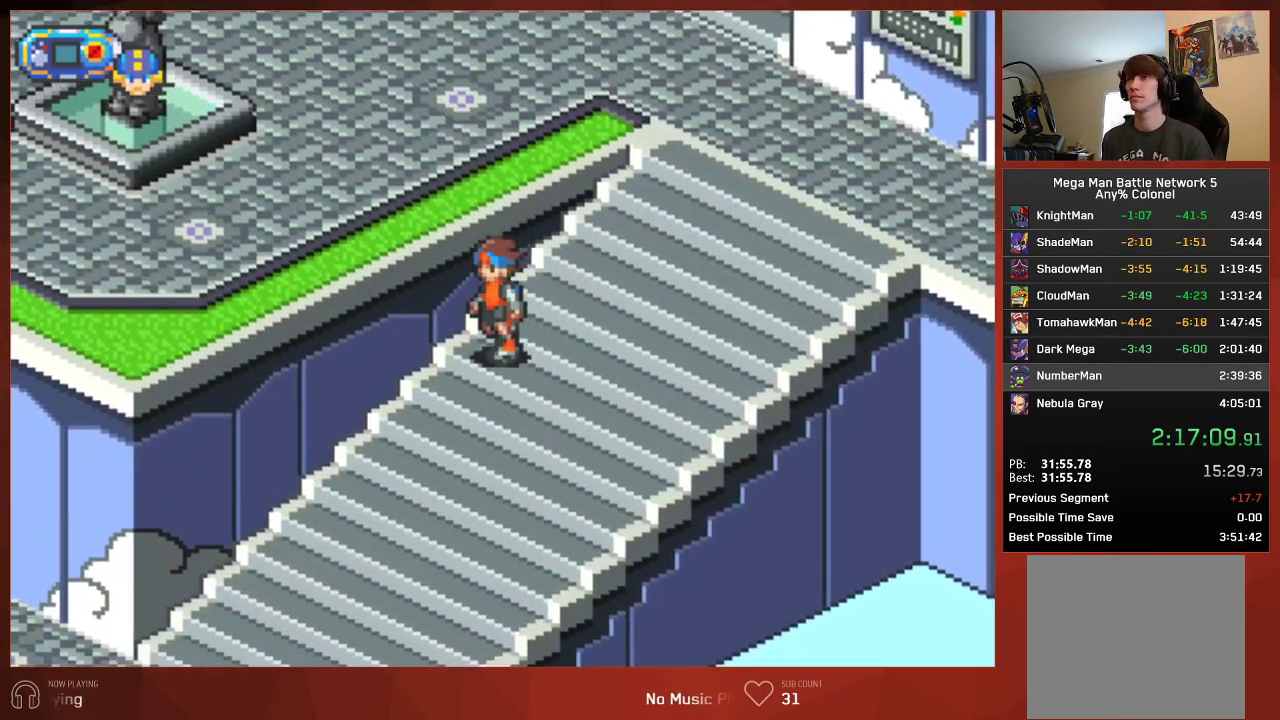
{"buttons": ["CIRCLE", "DPAD_LEFT"], "left_stick": "center", "right_stick": "center", "events": [[17, "DPAD_DOWN", "up"]]}
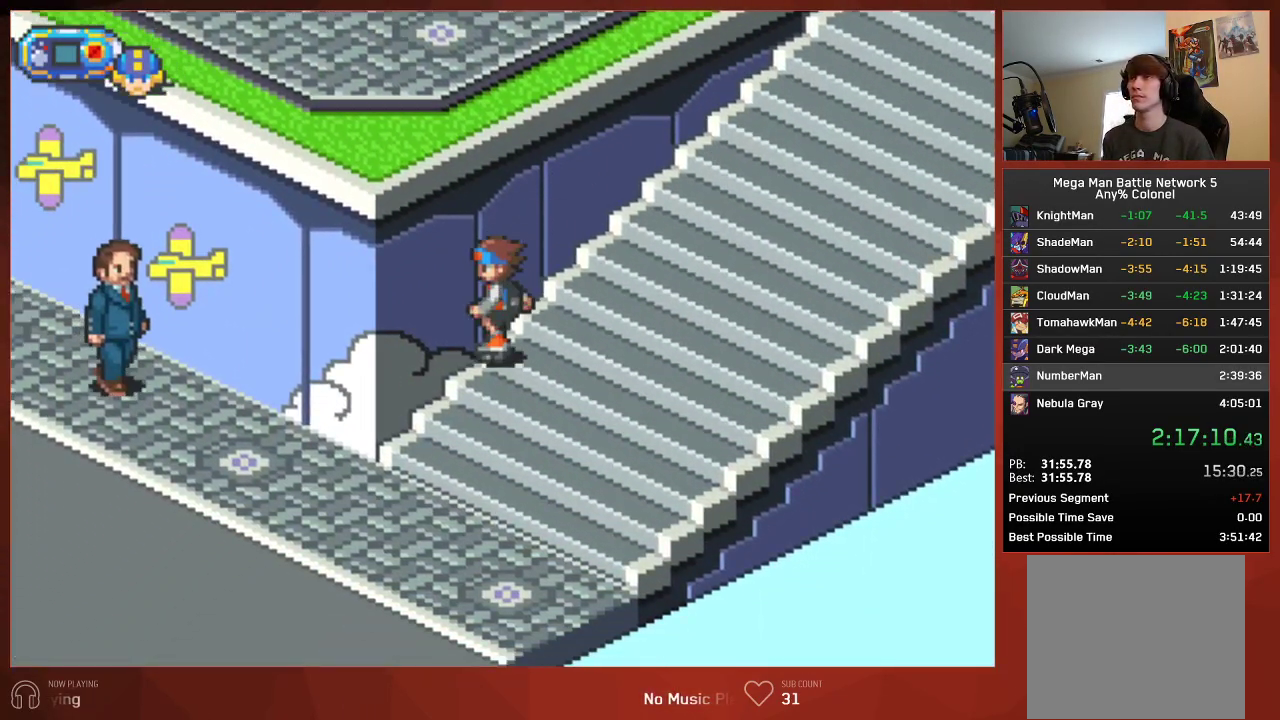
{"buttons": ["CIRCLE", "DPAD_UP"], "left_stick": "center", "right_stick": "center", "events": [[267, "DPAD_UP", "down"], [300, "DPAD_LEFT", "up"]]}
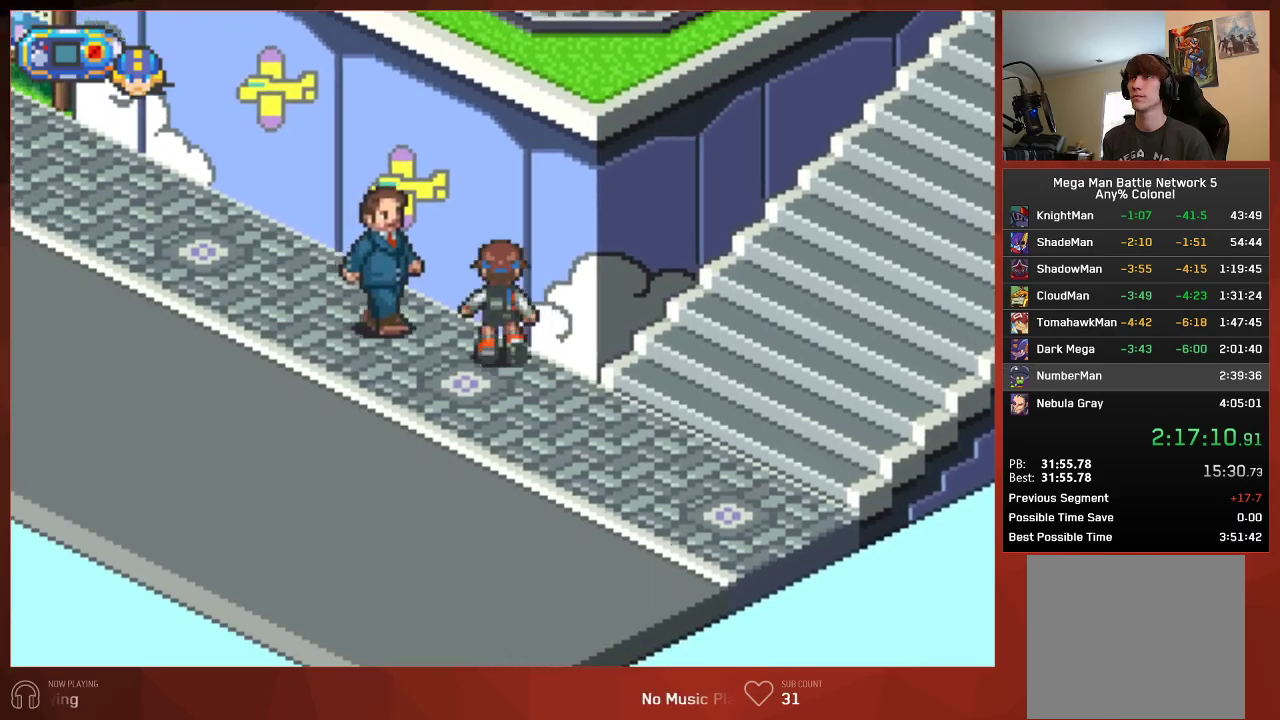
{"buttons": ["CIRCLE", "DPAD_UP"], "left_stick": "center", "right_stick": "center", "events": []}
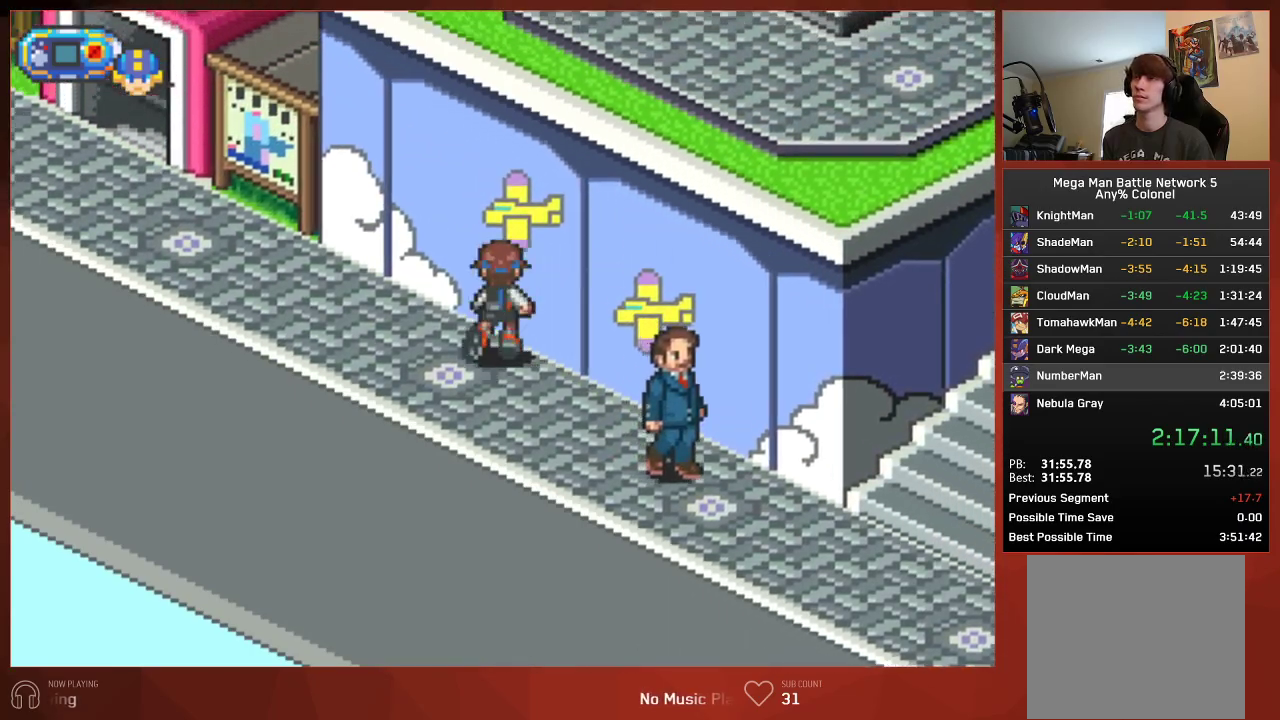
{"buttons": ["CIRCLE", "DPAD_UP"], "left_stick": "center", "right_stick": "center", "events": []}
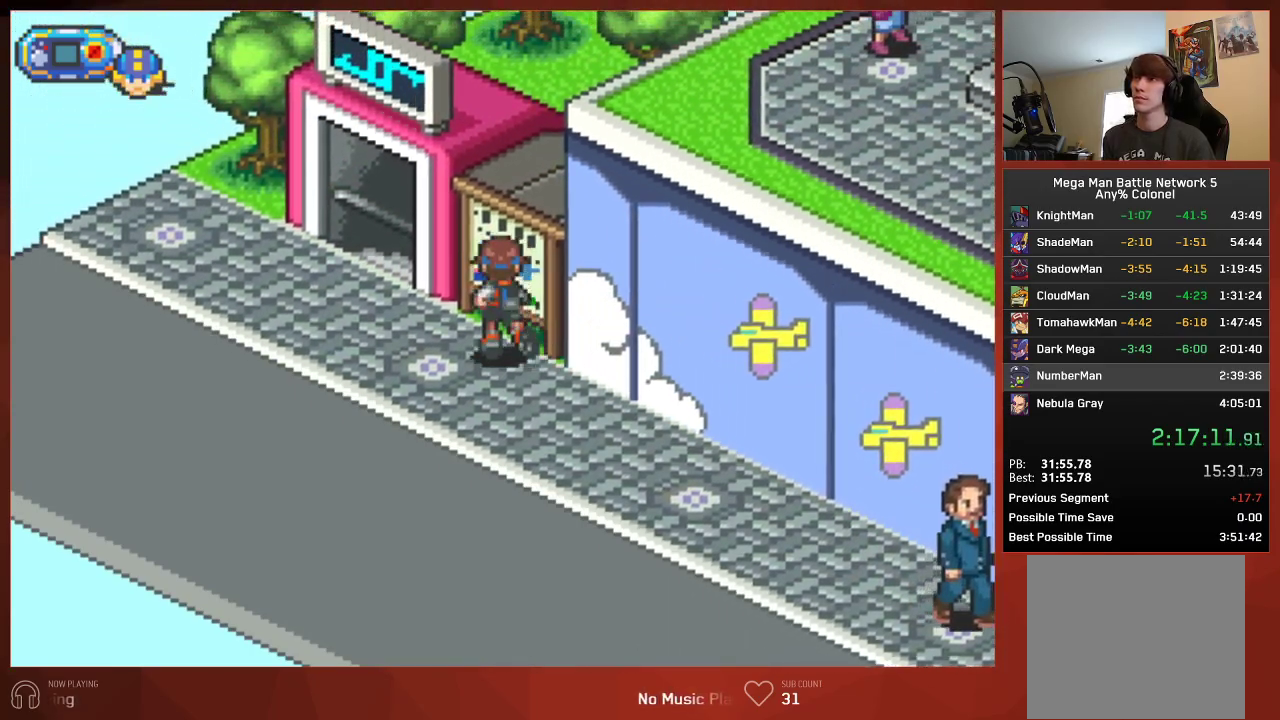
{"buttons": ["CIRCLE", "DPAD_UP"], "left_stick": "center", "right_stick": "center", "events": []}
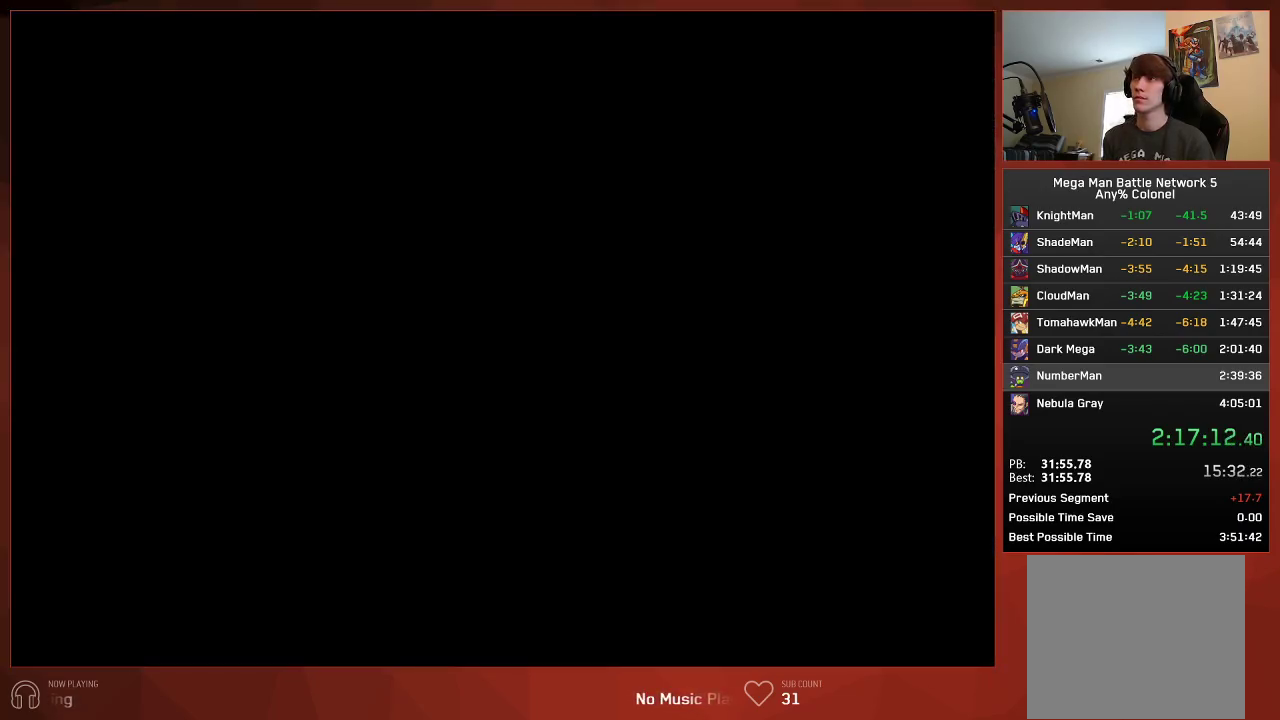
{"buttons": ["CIRCLE"], "left_stick": "center", "right_stick": "center", "events": [[17, "DPAD_UP", "up"]]}
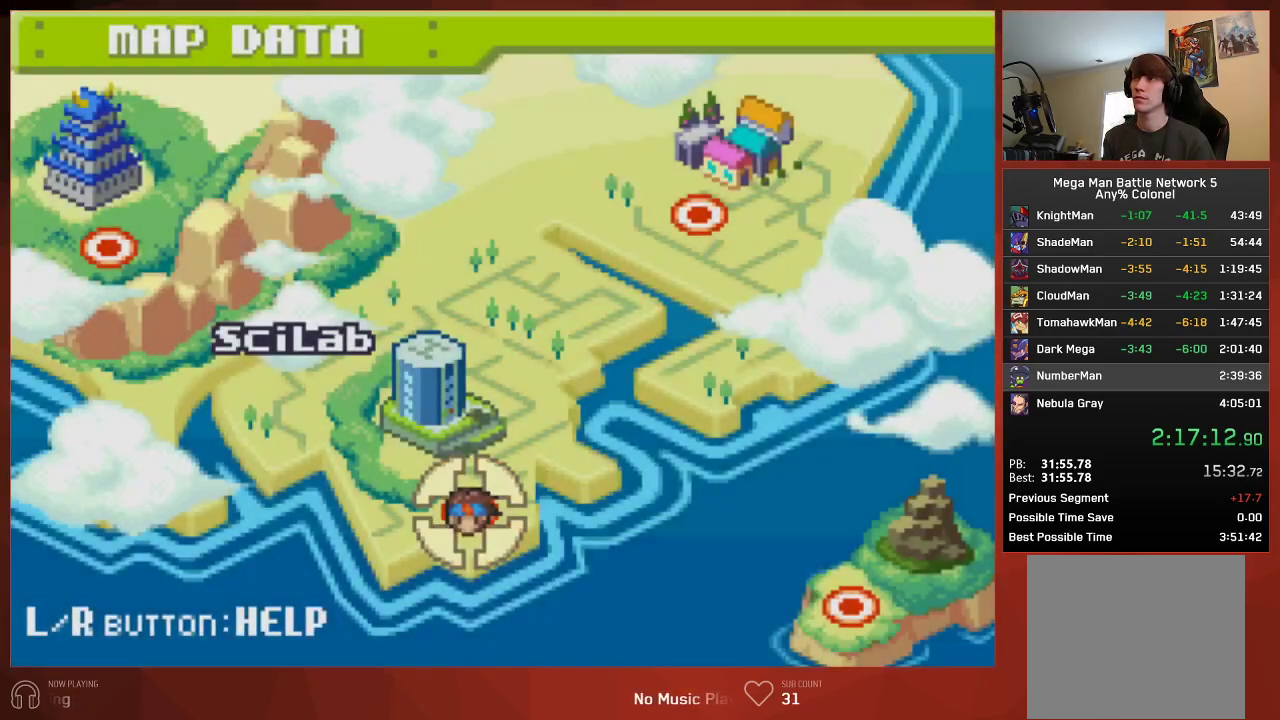
{"buttons": ["CIRCLE"], "left_stick": "center", "right_stick": "center", "events": [[233, "DPAD_RIGHT", "down"], [317, "DPAD_RIGHT", "up"]]}
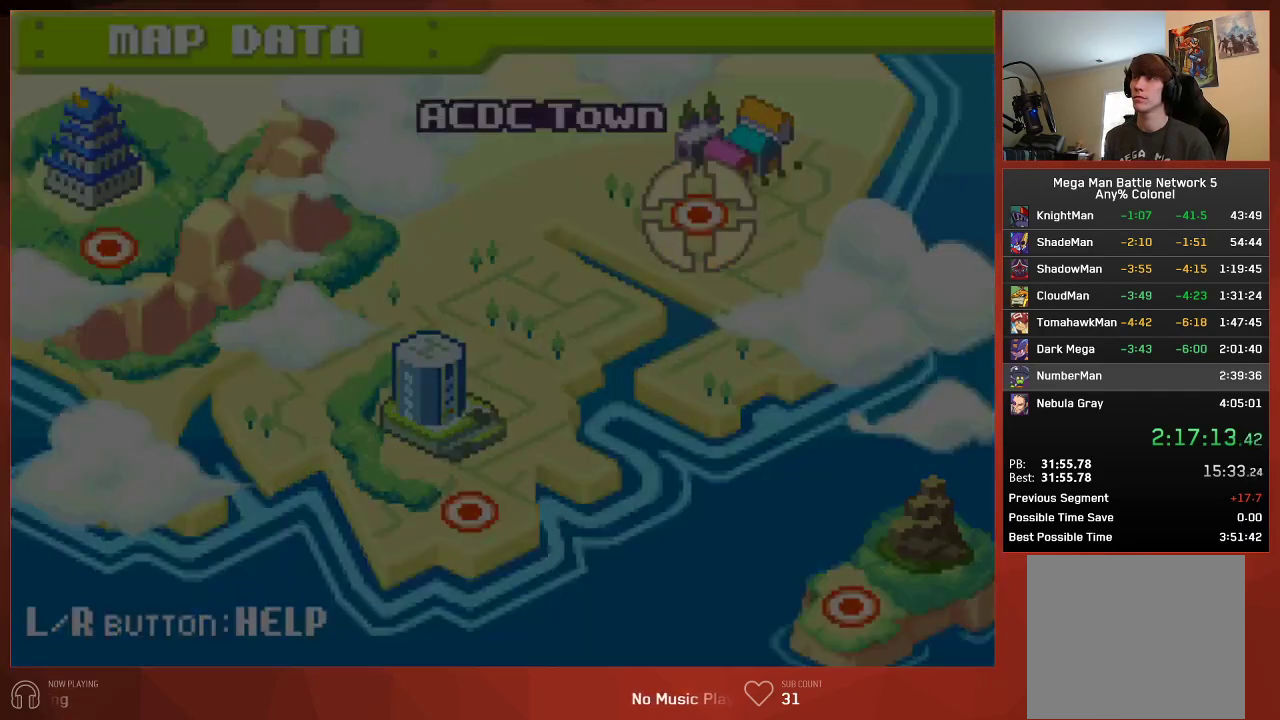
{"buttons": ["CIRCLE", "DPAD_DOWN", "DPAD_RIGHT"], "left_stick": "center", "right_stick": "center", "events": [[83, "DPAD_DOWN", "down"], [133, "DPAD_RIGHT", "down"]]}
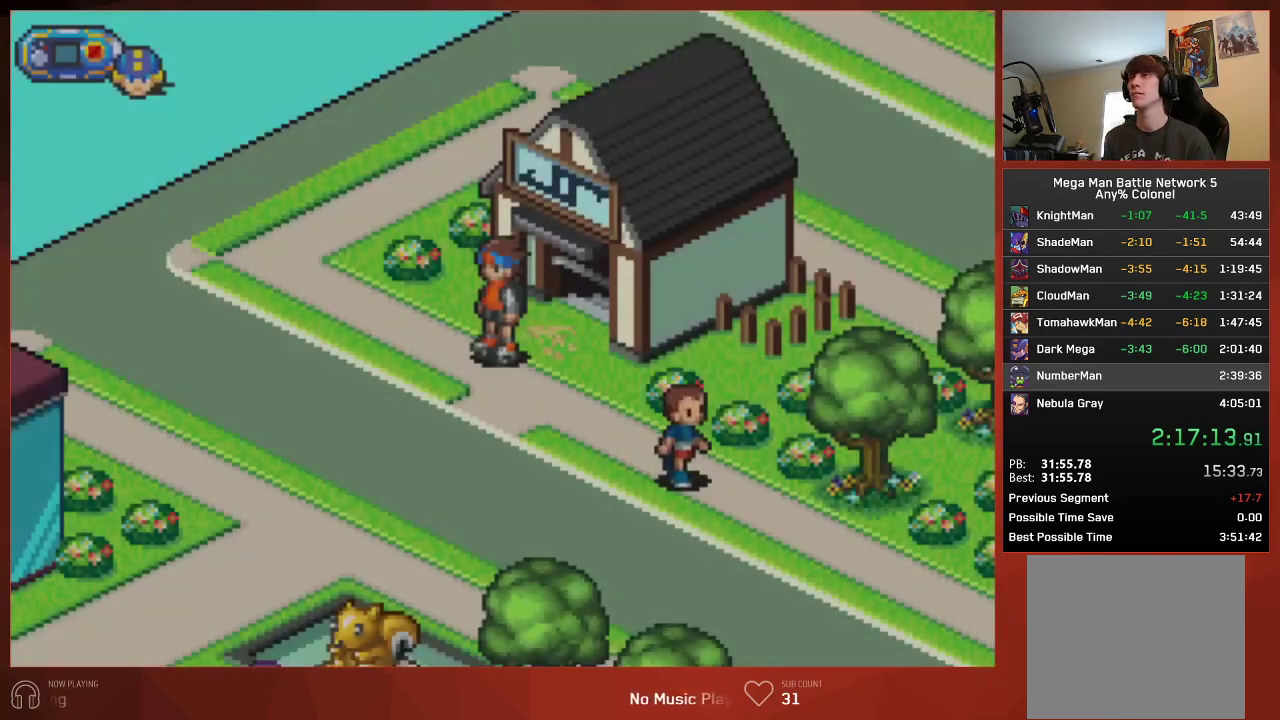
{"buttons": ["CIRCLE", "DPAD_DOWN", "DPAD_RIGHT"], "left_stick": "center", "right_stick": "center", "events": []}
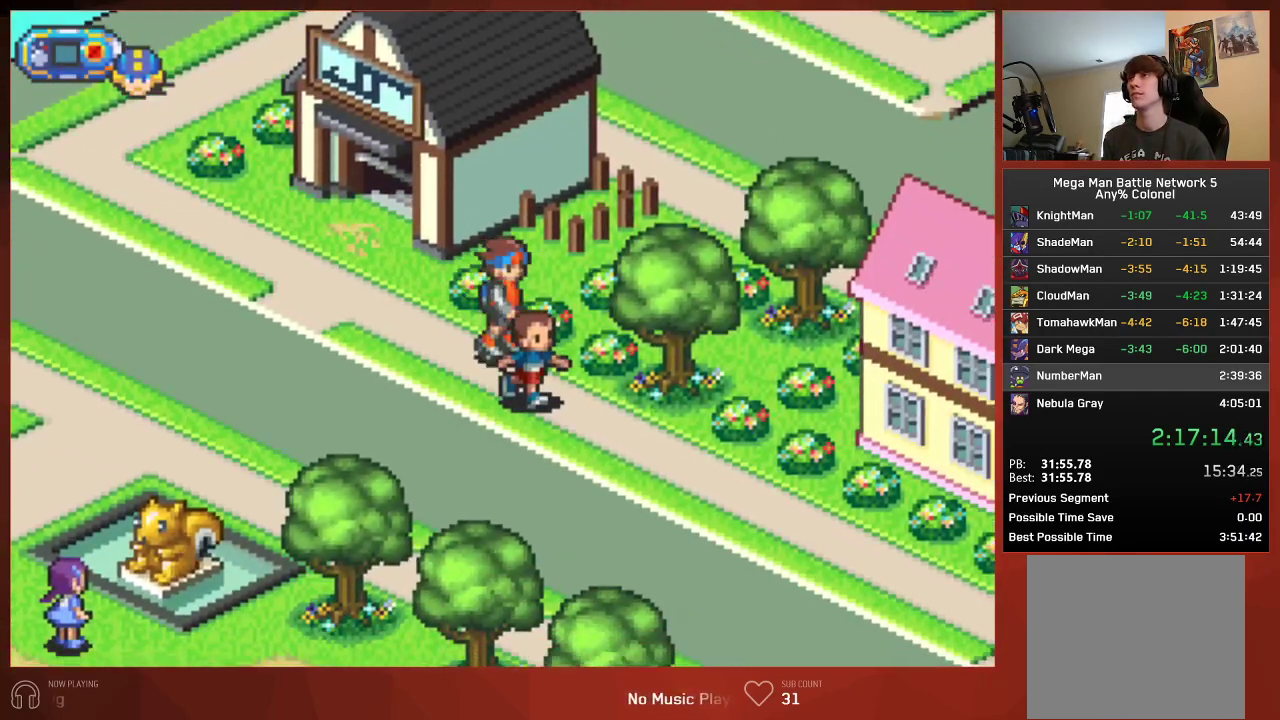
{"buttons": ["CIRCLE", "DPAD_RIGHT"], "left_stick": "center", "right_stick": "center", "events": [[67, "DPAD_DOWN", "up"]]}
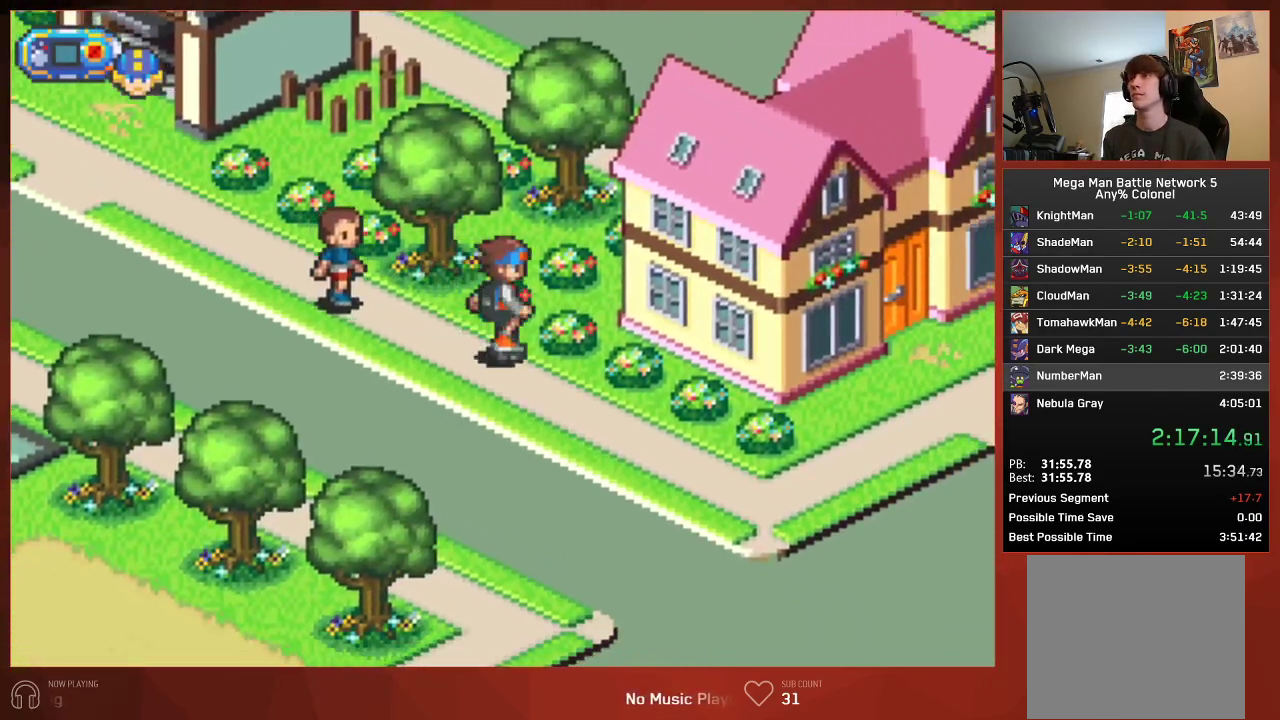
{"buttons": ["CIRCLE", "DPAD_RIGHT"], "left_stick": "center", "right_stick": "center", "events": []}
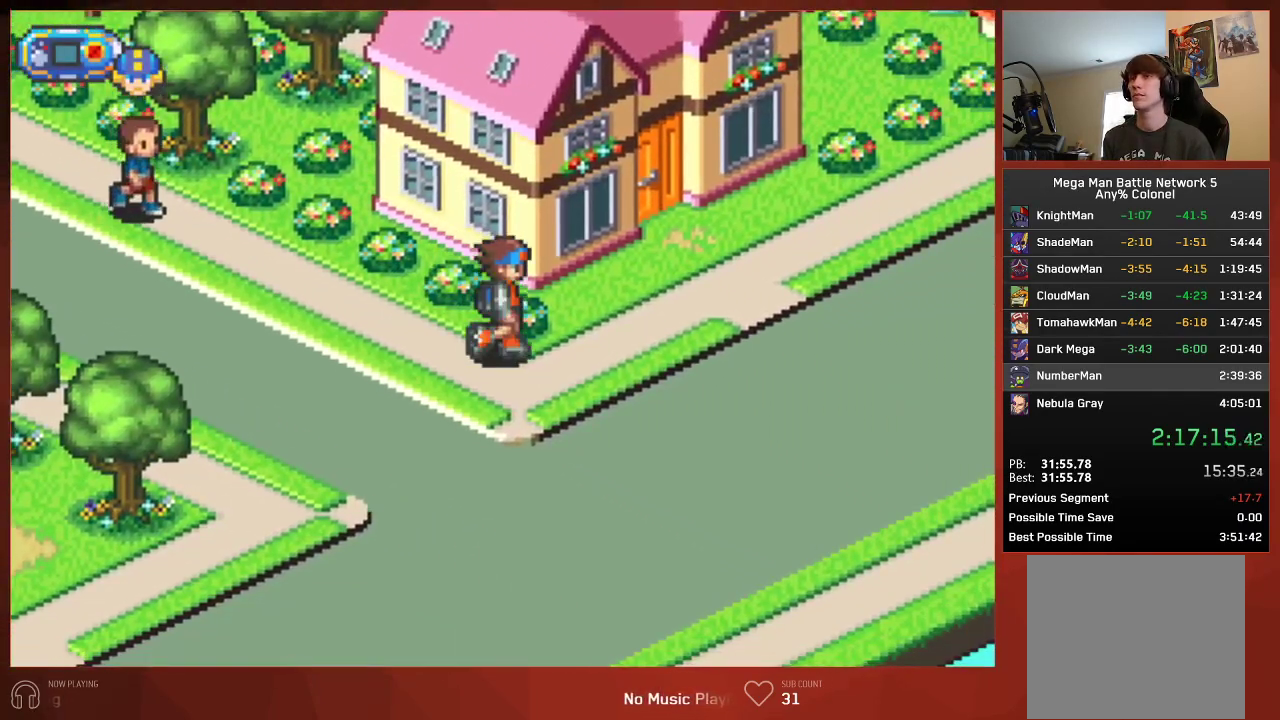
{"buttons": ["CIRCLE", "DPAD_UP", "DPAD_RIGHT"], "left_stick": "center", "right_stick": "center", "events": [[50, "DPAD_UP", "down"]]}
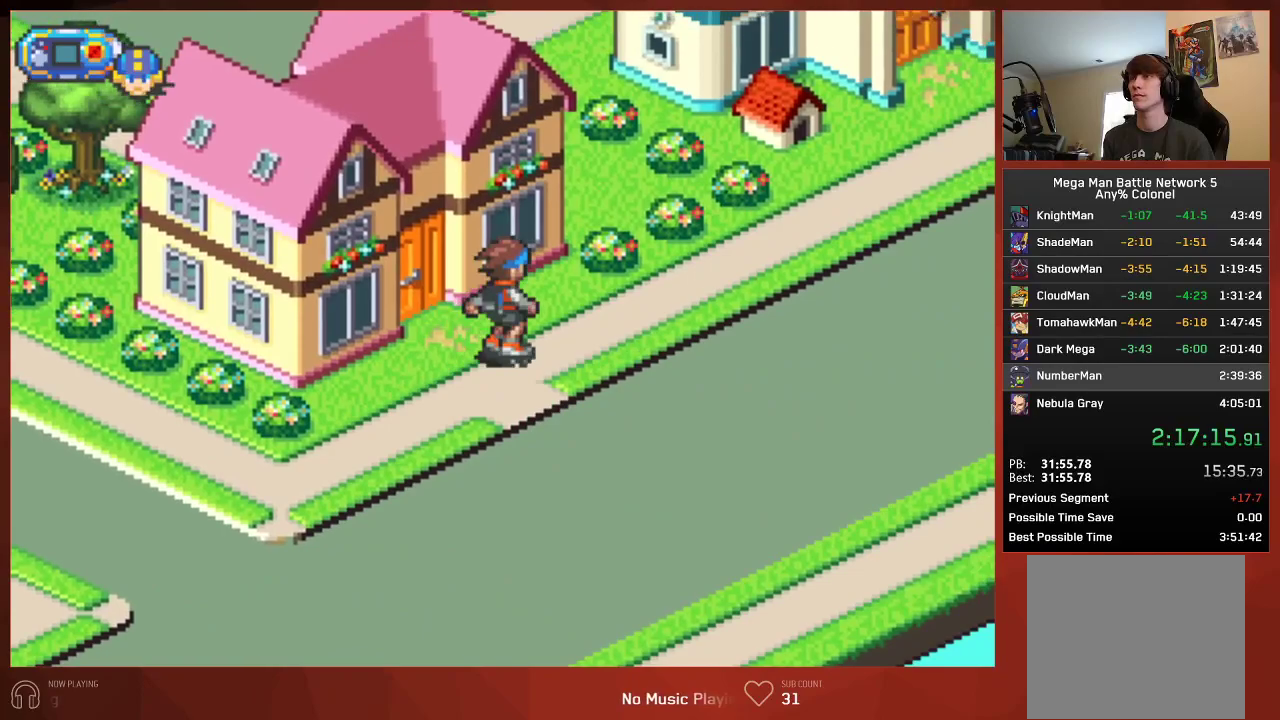
{"buttons": ["CIRCLE", "DPAD_UP"], "left_stick": "center", "right_stick": "center", "events": [[433, "DPAD_RIGHT", "up"]]}
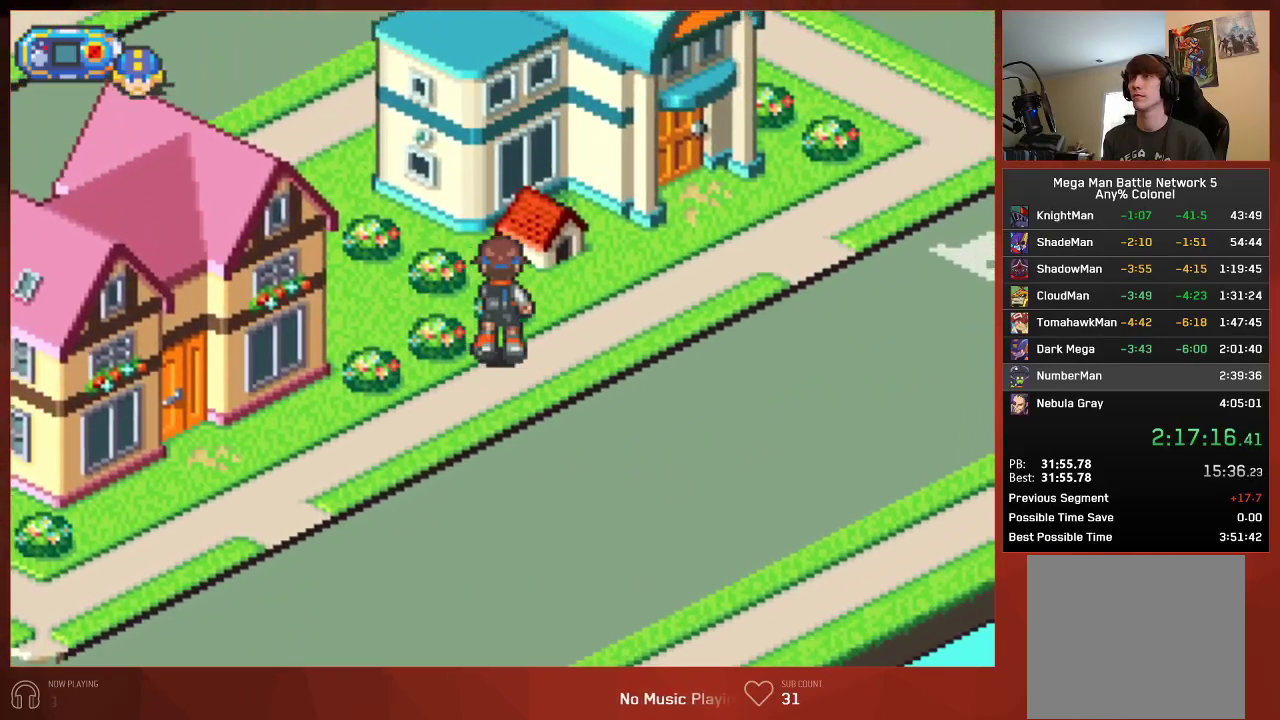
{"buttons": ["CIRCLE", "DPAD_UP"], "left_stick": "center", "right_stick": "center", "events": []}
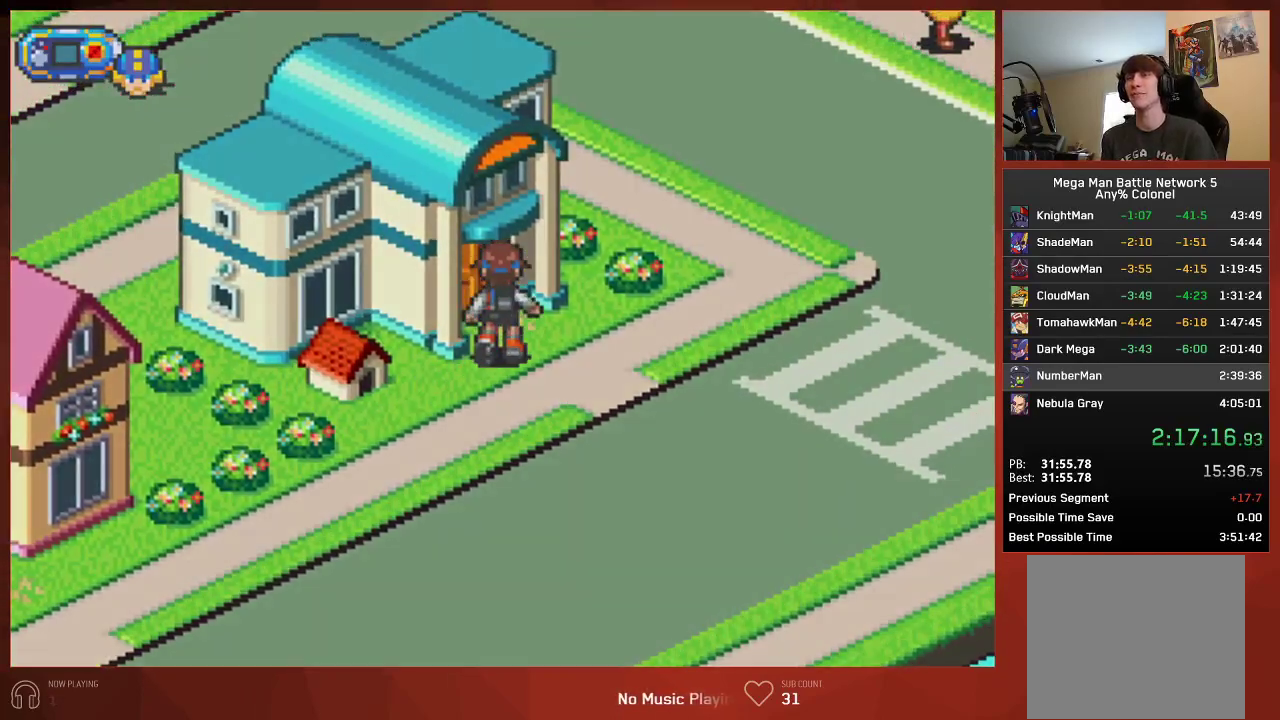
{"buttons": ["CIRCLE", "DPAD_UP"], "left_stick": "center", "right_stick": "center", "events": []}
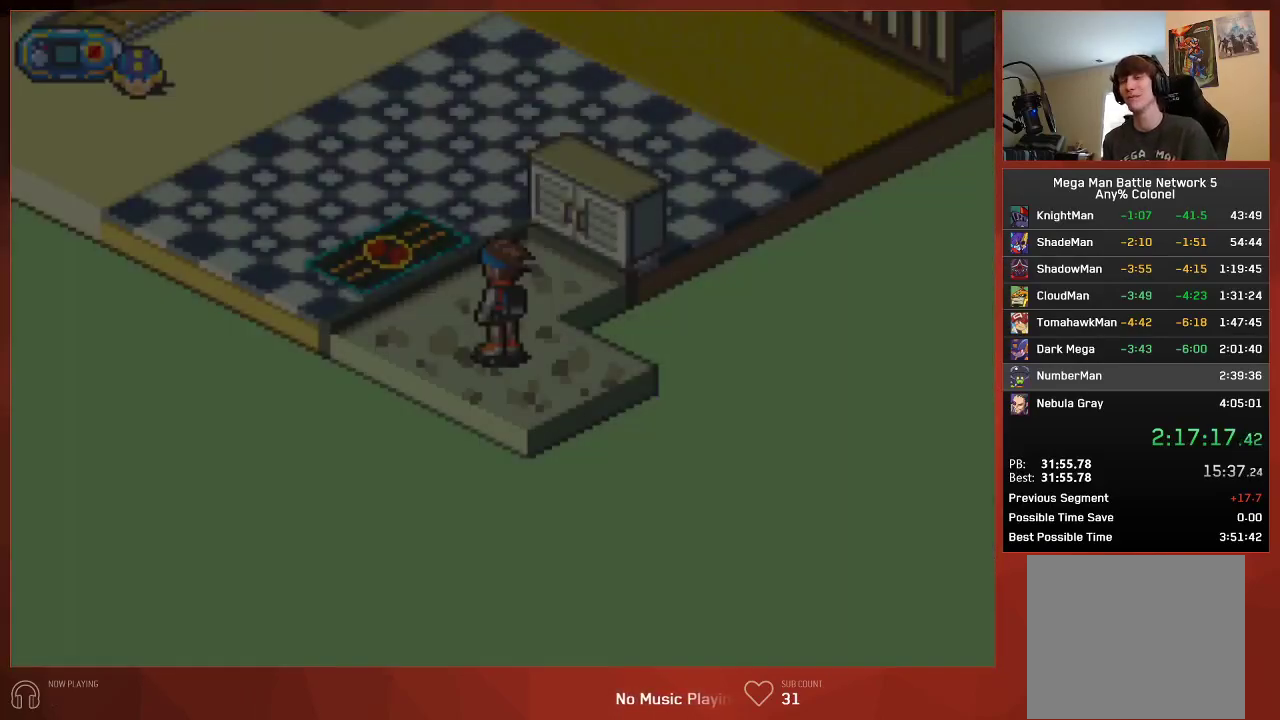
{"buttons": ["CIRCLE", "DPAD_UP"], "left_stick": "center", "right_stick": "center", "events": []}
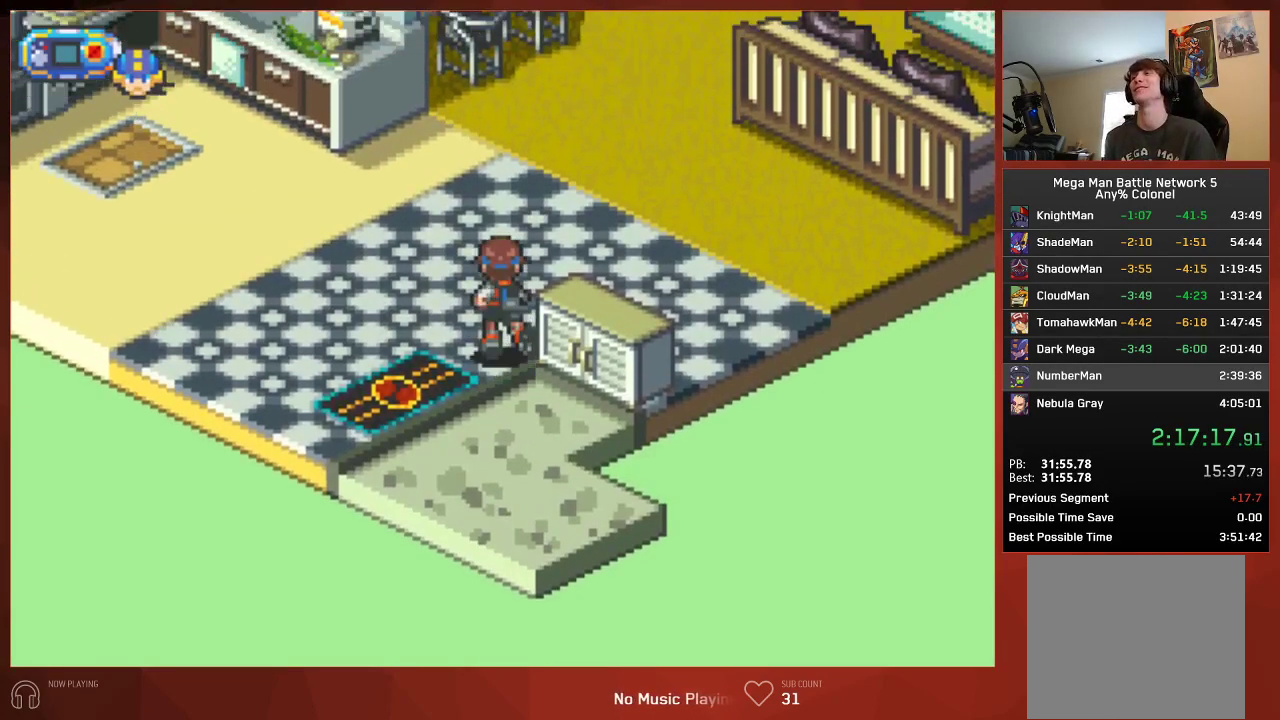
{"buttons": ["CIRCLE", "DPAD_UP"], "left_stick": "center", "right_stick": "center", "events": []}
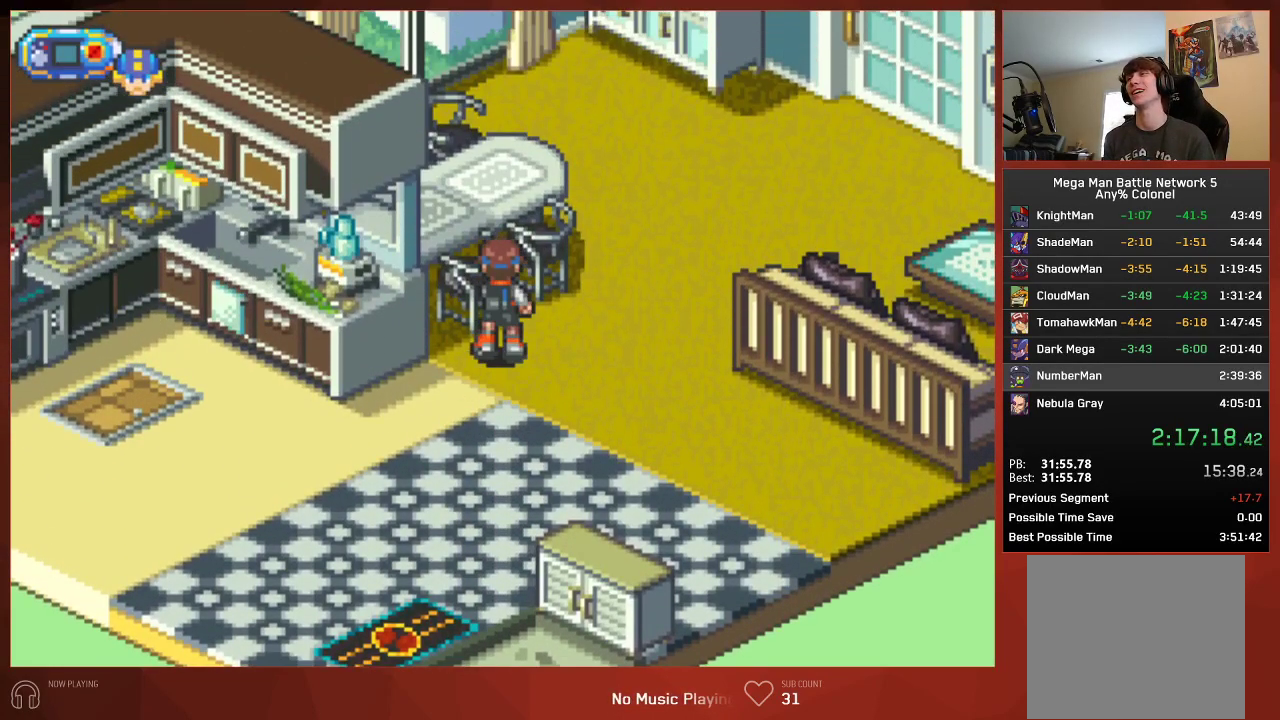
{"buttons": ["CIRCLE", "DPAD_UP", "DPAD_RIGHT"], "left_stick": "center", "right_stick": "center", "events": [[200, "DPAD_RIGHT", "down"]]}
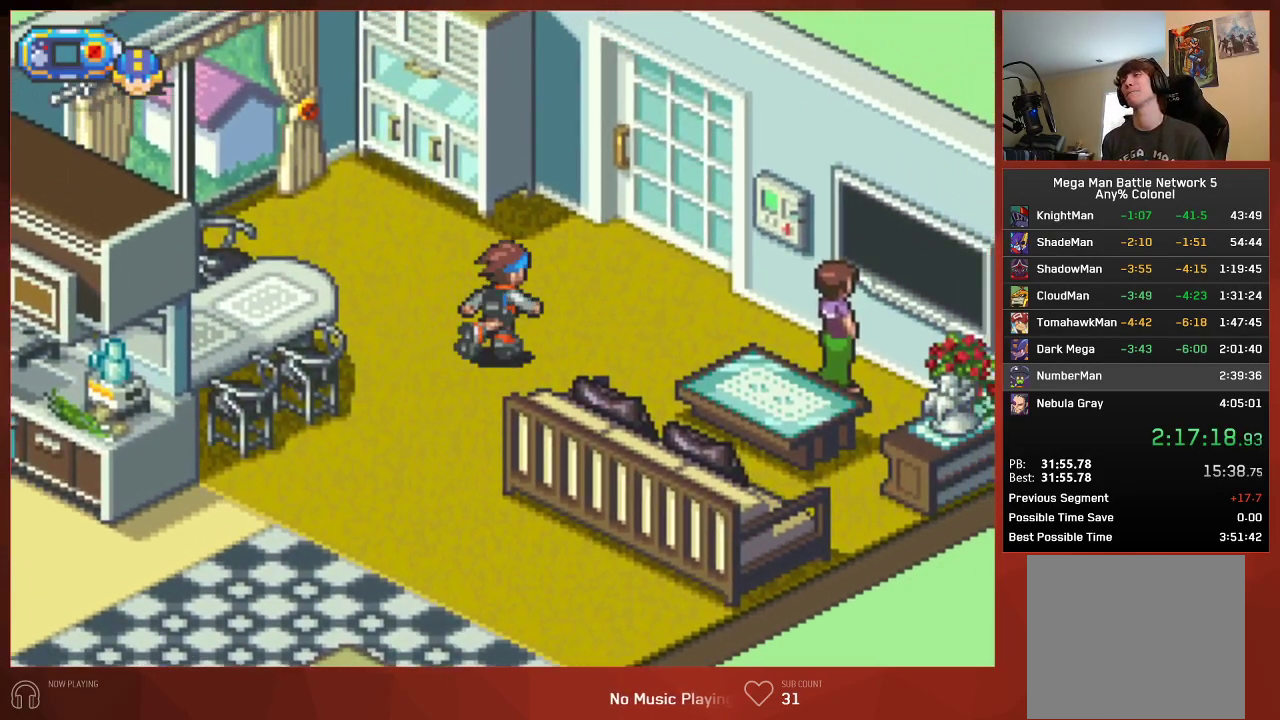
{"buttons": ["CIRCLE", "DPAD_UP", "DPAD_RIGHT"], "left_stick": "center", "right_stick": "center", "events": []}